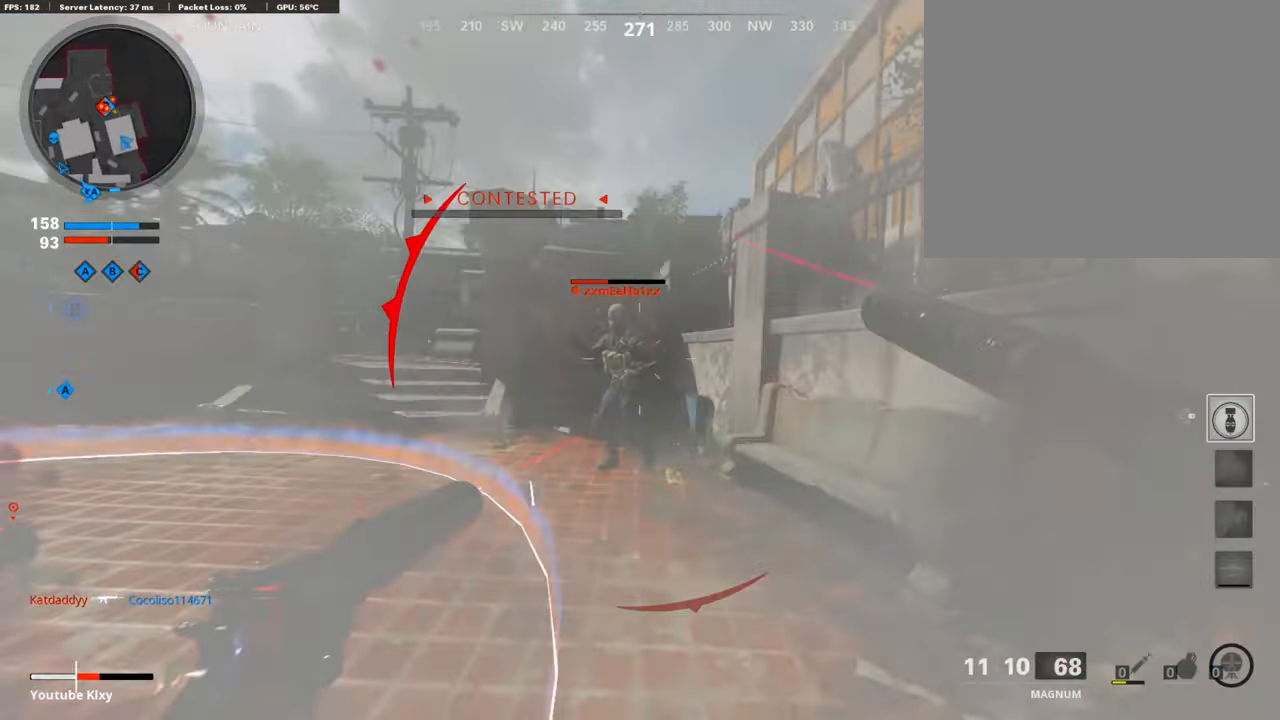
Gameplay with a controller (PlayStation layout); each line is a JSON object with the inputs held at the frame after it. "events" lists button and stick changes between this image and that frame as [ms after this image, input, new state], when the widget could be followed in between.
{"buttons": [], "left_stick": "down-left", "right_stick": "center", "events": [[33, "L1", "up"], [67, "R1", "up"], [67, "right_stick", "down"], [134, "left_stick", "down-left"], [151, "right_stick", "left"], [301, "R1", "down"], [318, "right_stick", "center"], [335, "L1", "down"], [435, "R1", "up"], [452, "L1", "up"]]}
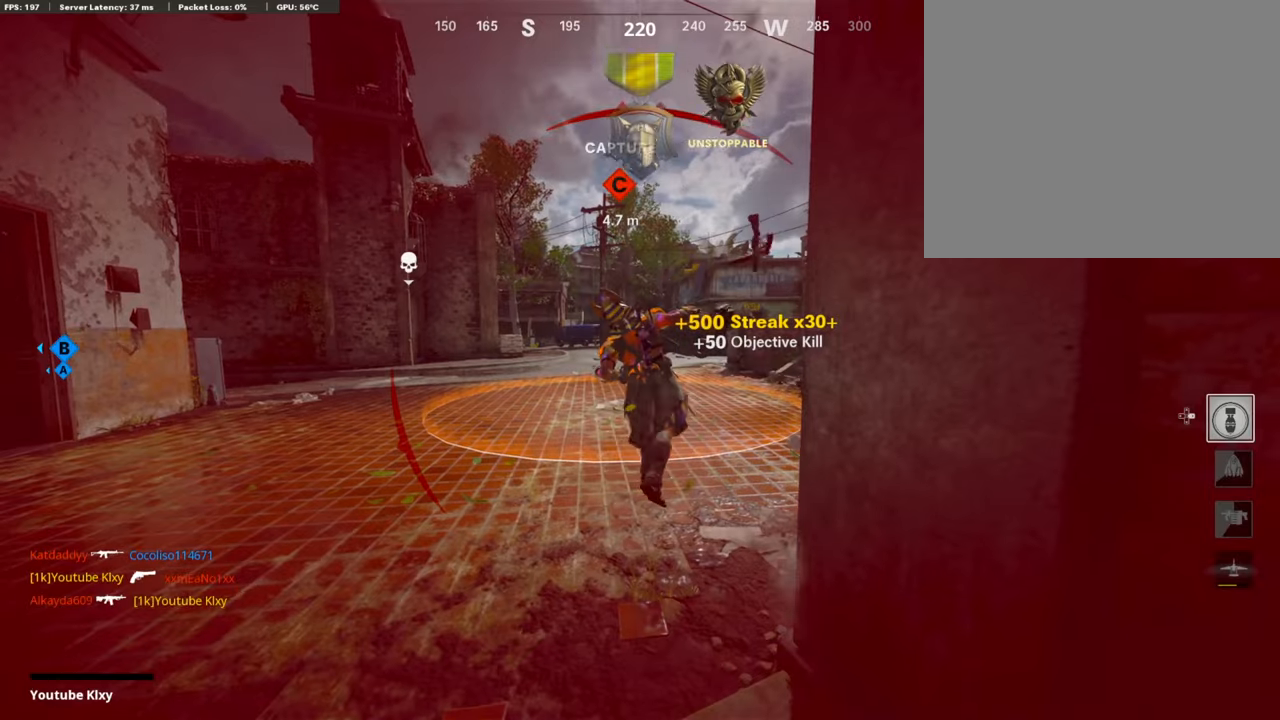
{"buttons": ["CROSS", "SQUARE"], "left_stick": "center", "right_stick": "center", "events": [[34, "R1", "down"], [101, "R1", "up"], [101, "left_stick", "center"], [251, "CROSS", "down"], [251, "SQUARE", "down"], [369, "SQUARE", "up"], [419, "CROSS", "up"], [469, "CROSS", "down"], [486, "SQUARE", "down"]]}
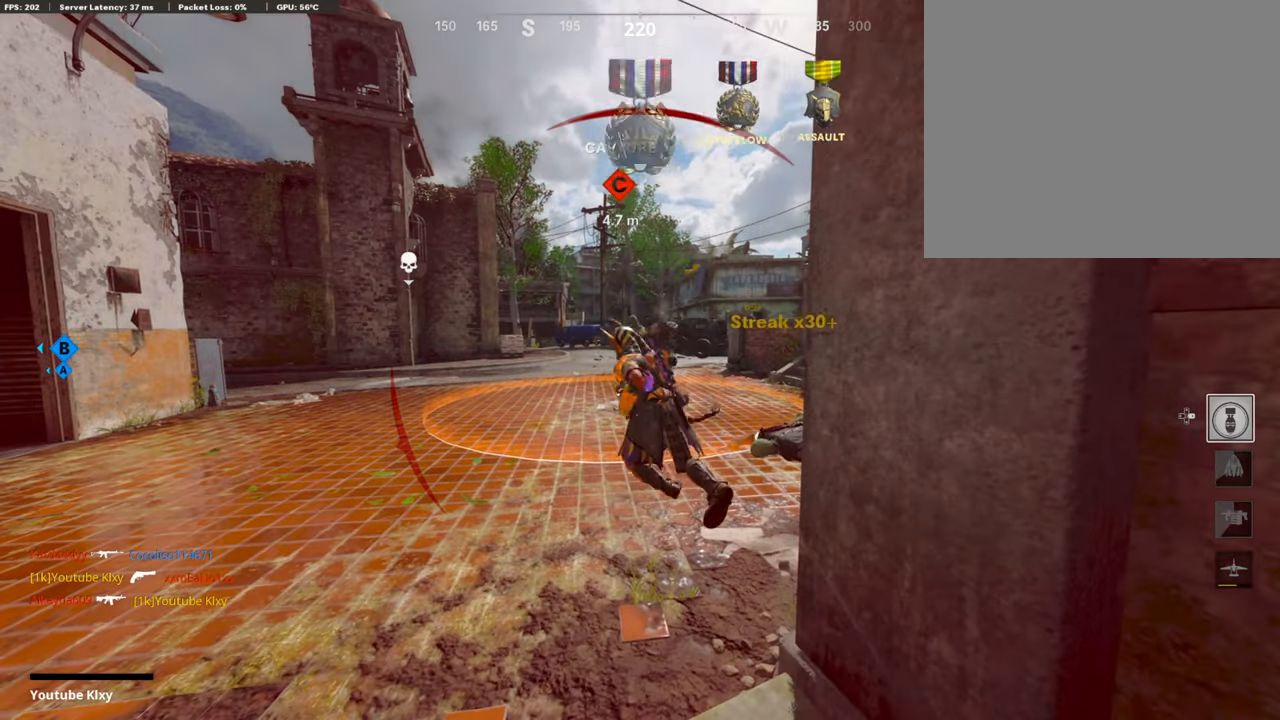
{"buttons": ["CROSS", "SQUARE"], "left_stick": "center", "right_stick": "center", "events": [[100, "SQUARE", "up"], [117, "CROSS", "up"], [201, "CROSS", "down"], [201, "SQUARE", "down"], [335, "CROSS", "up"], [335, "SQUARE", "up"], [435, "SQUARE", "down"], [469, "CROSS", "down"]]}
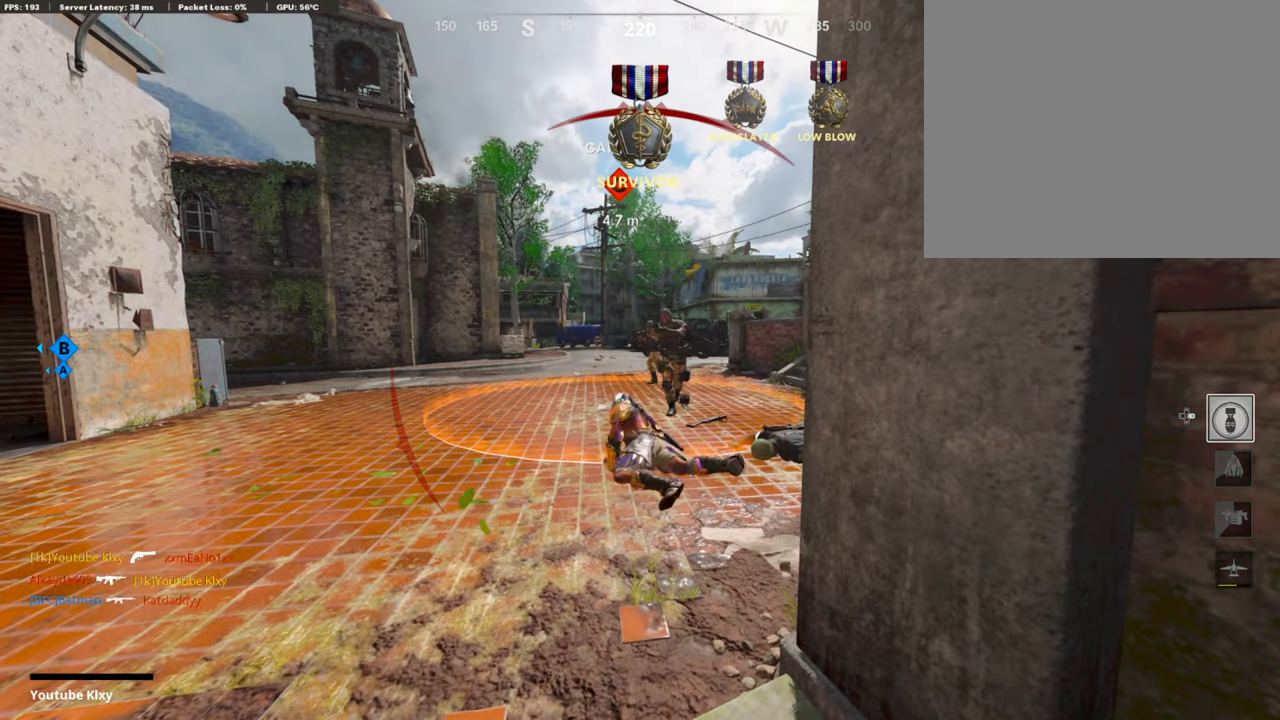
{"buttons": ["SQUARE"], "left_stick": "center", "right_stick": "center", "events": [[67, "CROSS", "up"], [67, "SQUARE", "up"], [184, "SQUARE", "down"], [234, "CROSS", "down"], [335, "CROSS", "up"], [352, "SQUARE", "up"], [486, "SQUARE", "down"]]}
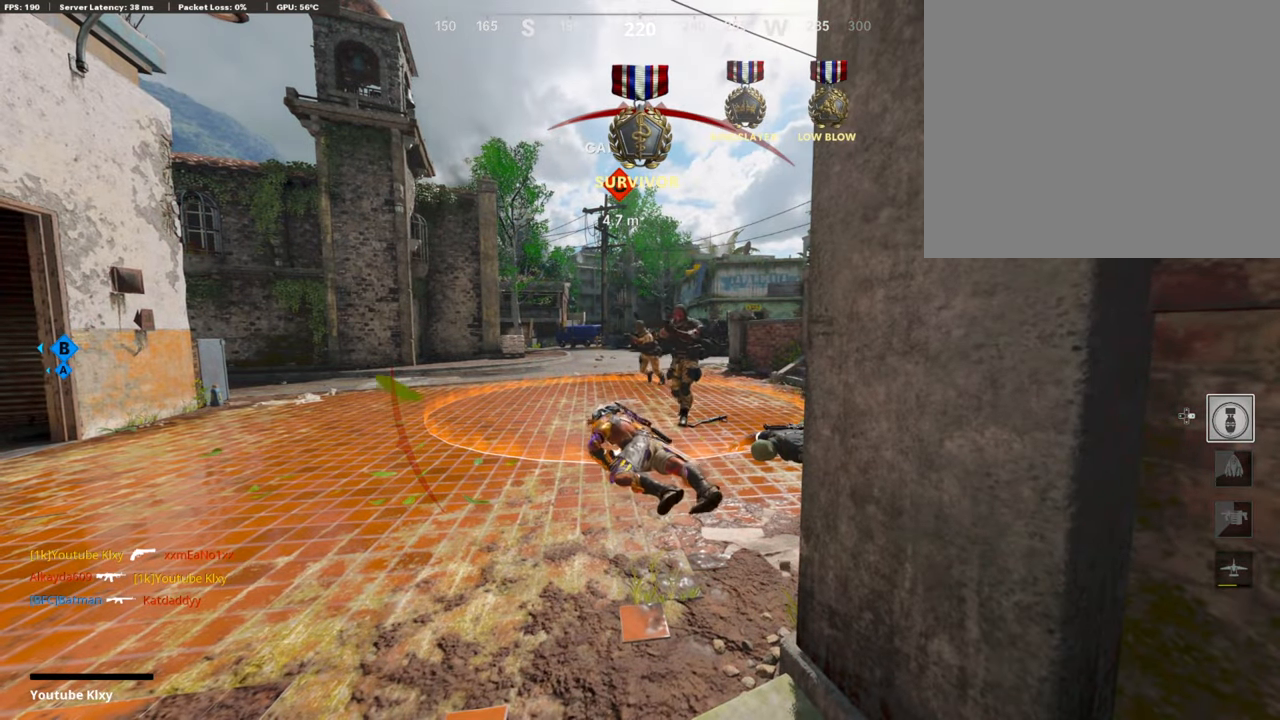
{"buttons": [], "left_stick": "center", "right_stick": "center", "events": [[17, "CROSS", "down"], [151, "CROSS", "up"], [151, "SQUARE", "up"], [285, "SQUARE", "down"], [302, "CROSS", "down"], [436, "SQUARE", "up"], [453, "CROSS", "up"]]}
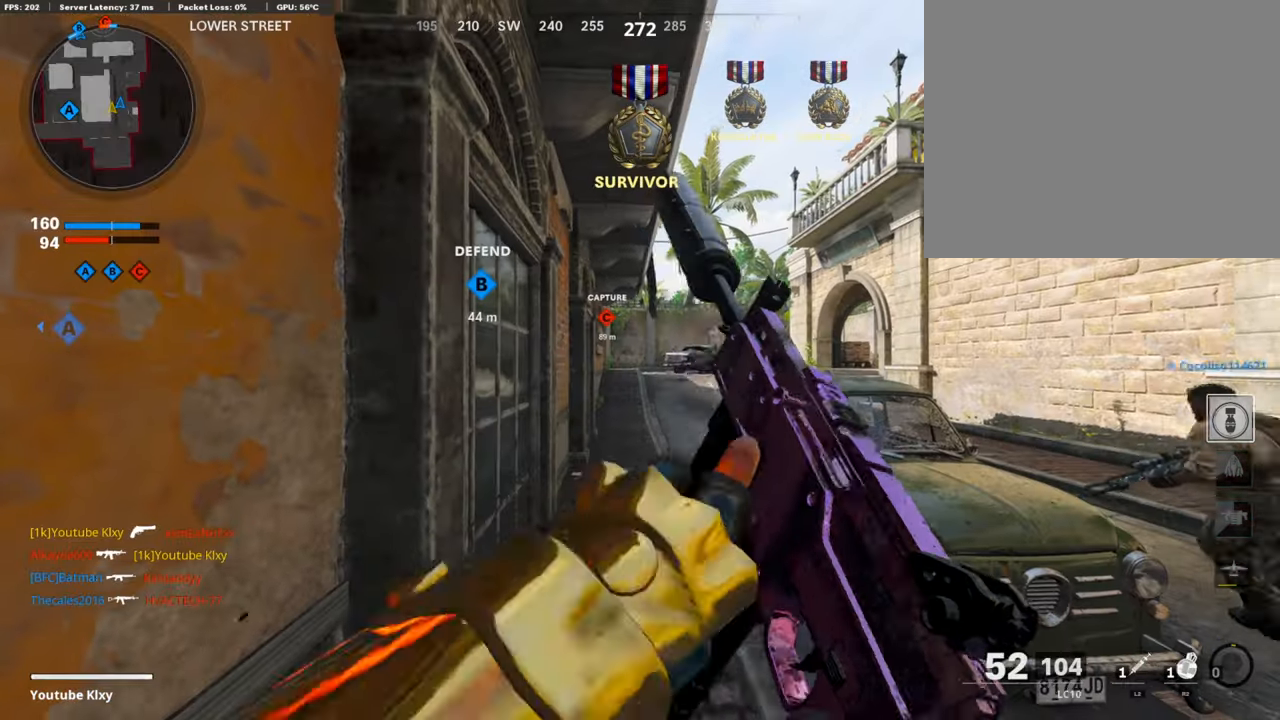
{"buttons": ["L3"], "left_stick": "up", "right_stick": "center", "events": [[17, "CROSS", "down"], [33, "SQUARE", "down"], [167, "CROSS", "up"], [167, "SQUARE", "up"], [234, "left_stick", "right"], [284, "L3", "down"], [301, "left_stick", "up"]]}
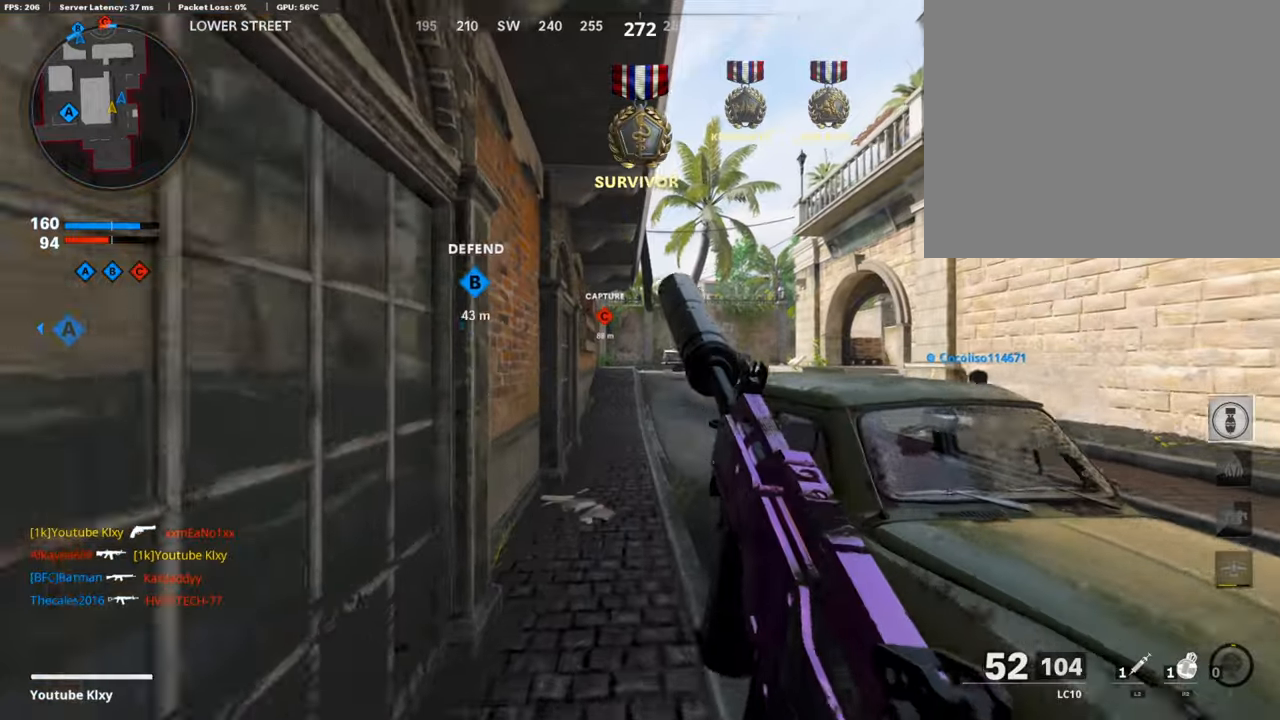
{"buttons": ["CROSS"], "left_stick": "up", "right_stick": "center", "events": [[34, "L3", "up"], [201, "right_stick", "right"], [319, "right_stick", "center"], [402, "CROSS", "down"]]}
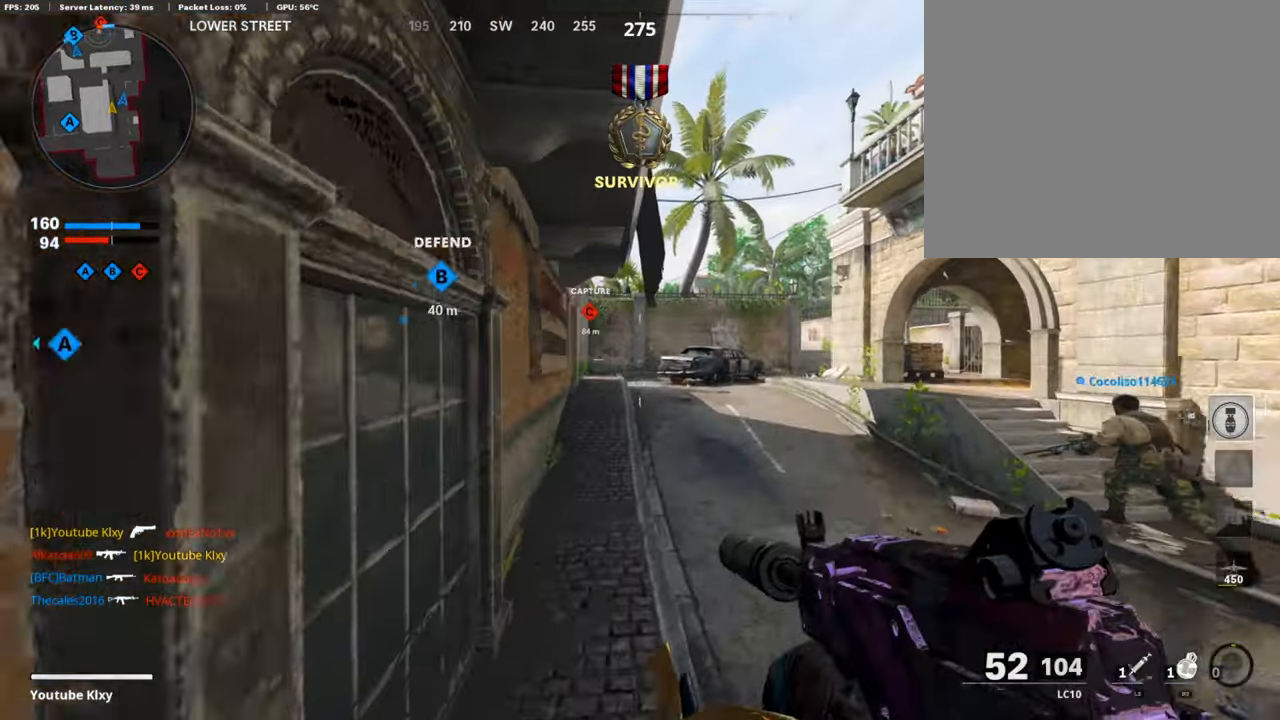
{"buttons": ["R3"], "left_stick": "up-right", "right_stick": "center", "events": [[34, "CROSS", "up"], [117, "DPAD_RIGHT", "down"], [184, "left_stick", "center"], [201, "R3", "down"], [218, "DPAD_RIGHT", "up"], [469, "left_stick", "up-right"]]}
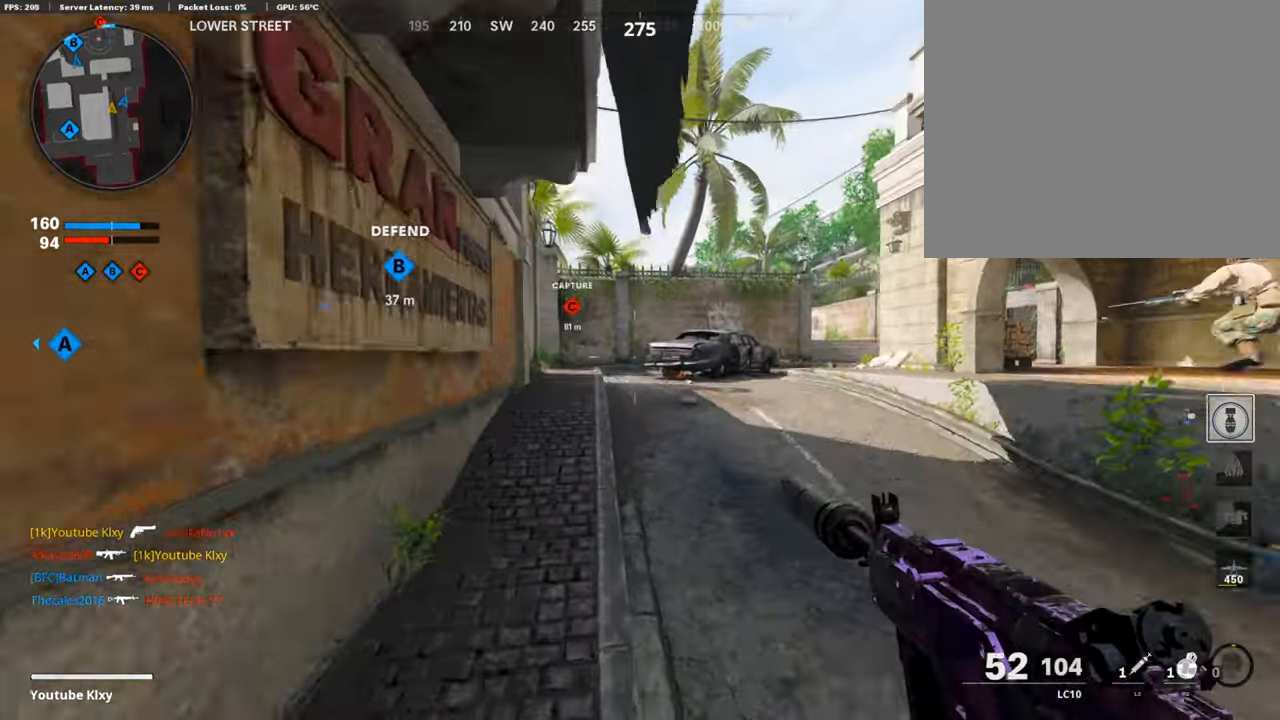
{"buttons": ["L3"], "left_stick": "up", "right_stick": "center", "events": [[51, "R3", "up"], [185, "L3", "down"], [185, "left_stick", "up"], [218, "R3", "down"], [285, "right_stick", "right"], [302, "L3", "up"], [302, "R3", "up"], [386, "L3", "down"], [386, "right_stick", "center"]]}
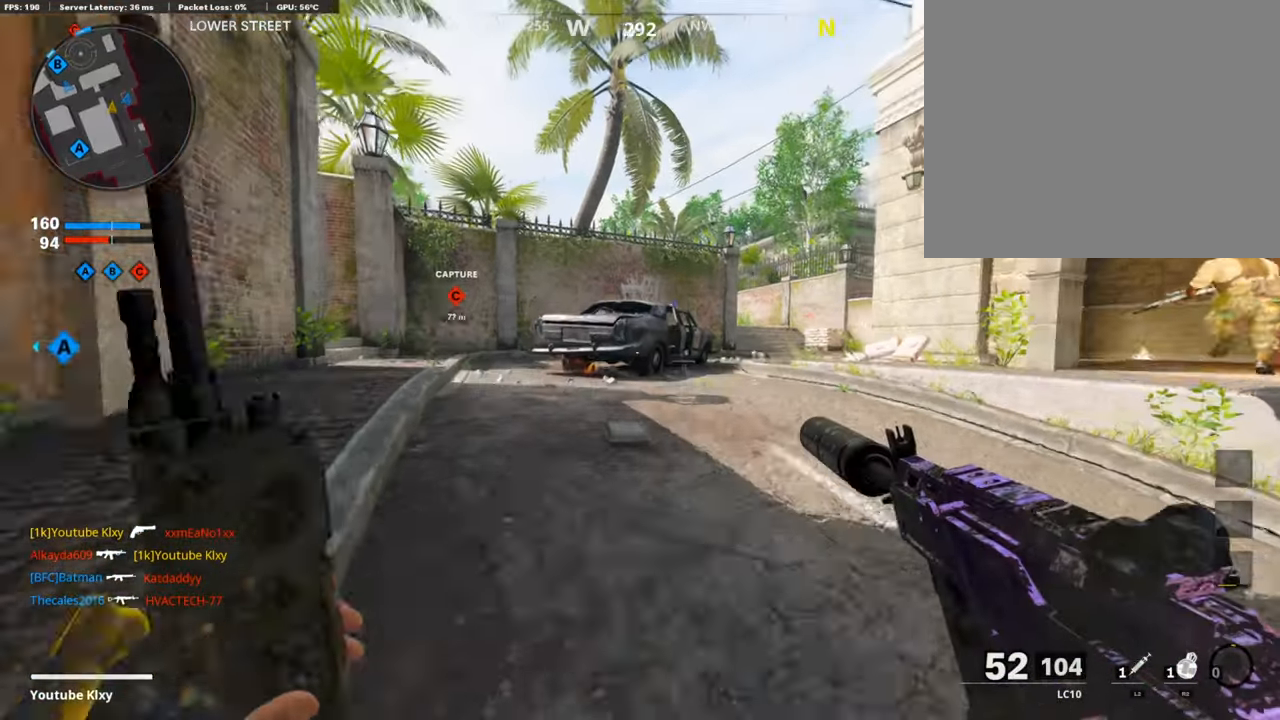
{"buttons": ["SELECT"], "left_stick": "up", "right_stick": "center", "events": [[117, "L3", "up"], [435, "SELECT", "down"]]}
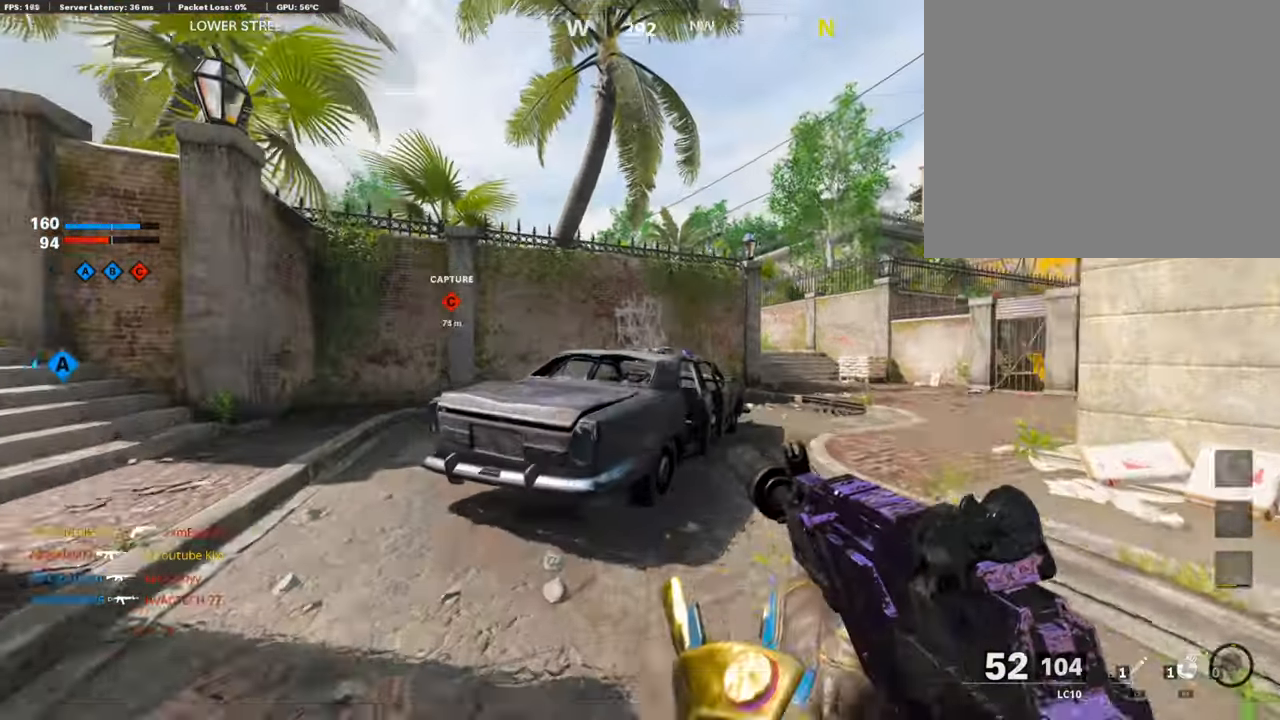
{"buttons": [], "left_stick": "up", "right_stick": "center", "events": [[101, "SELECT", "up"], [268, "SELECT", "down"], [402, "SELECT", "up"]]}
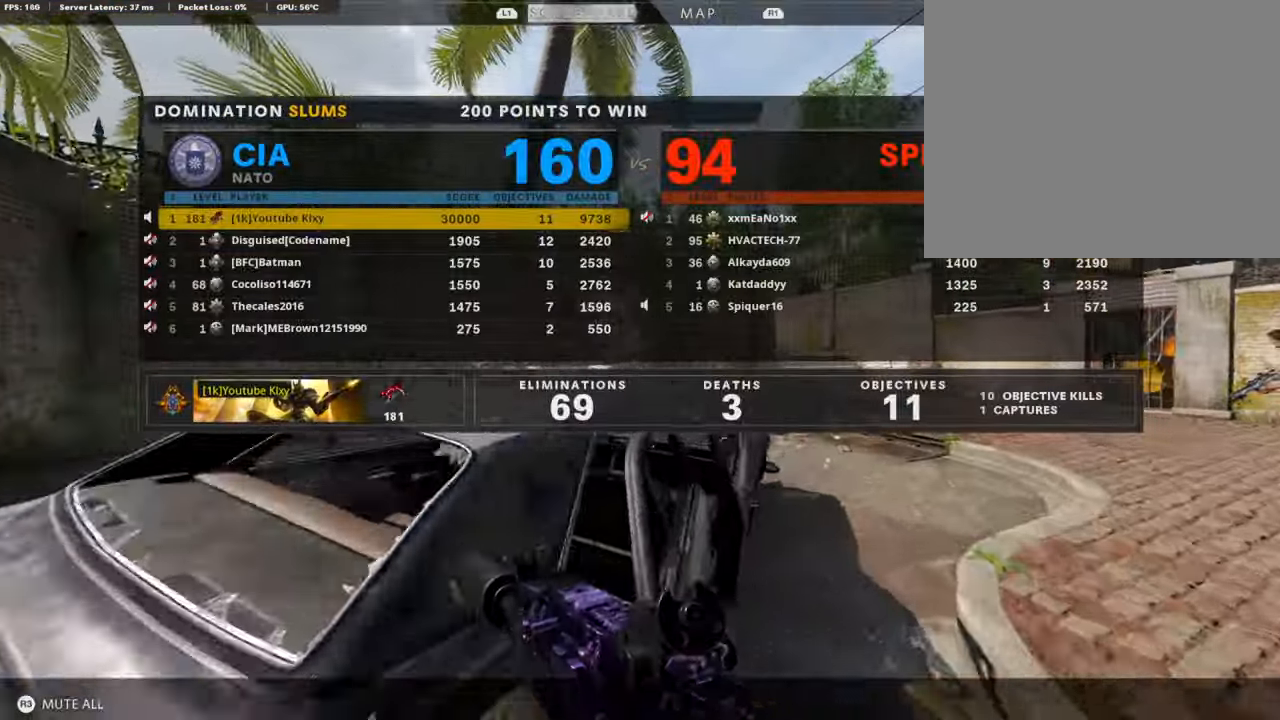
{"buttons": [], "left_stick": "up-right", "right_stick": "center", "events": [[50, "left_stick", "up-right"], [184, "SELECT", "down"], [301, "SELECT", "up"]]}
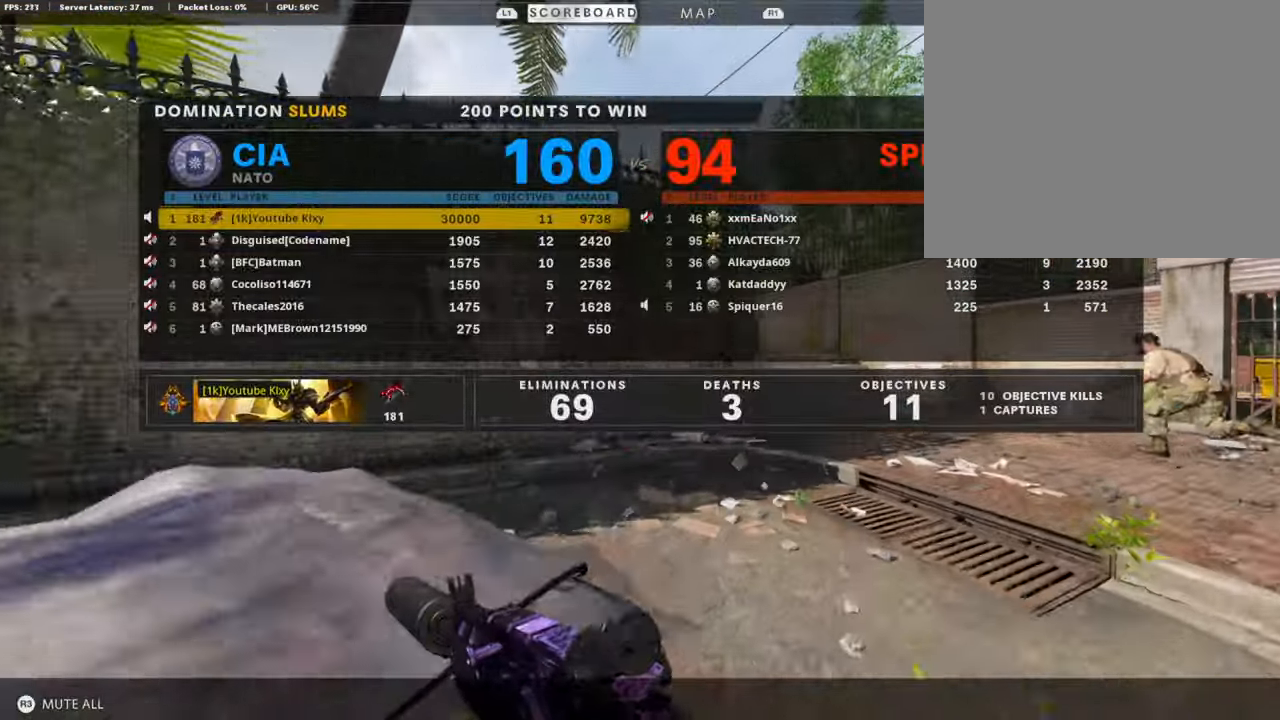
{"buttons": [], "left_stick": "up-right", "right_stick": "center", "events": [[234, "SELECT", "down"], [368, "SELECT", "up"]]}
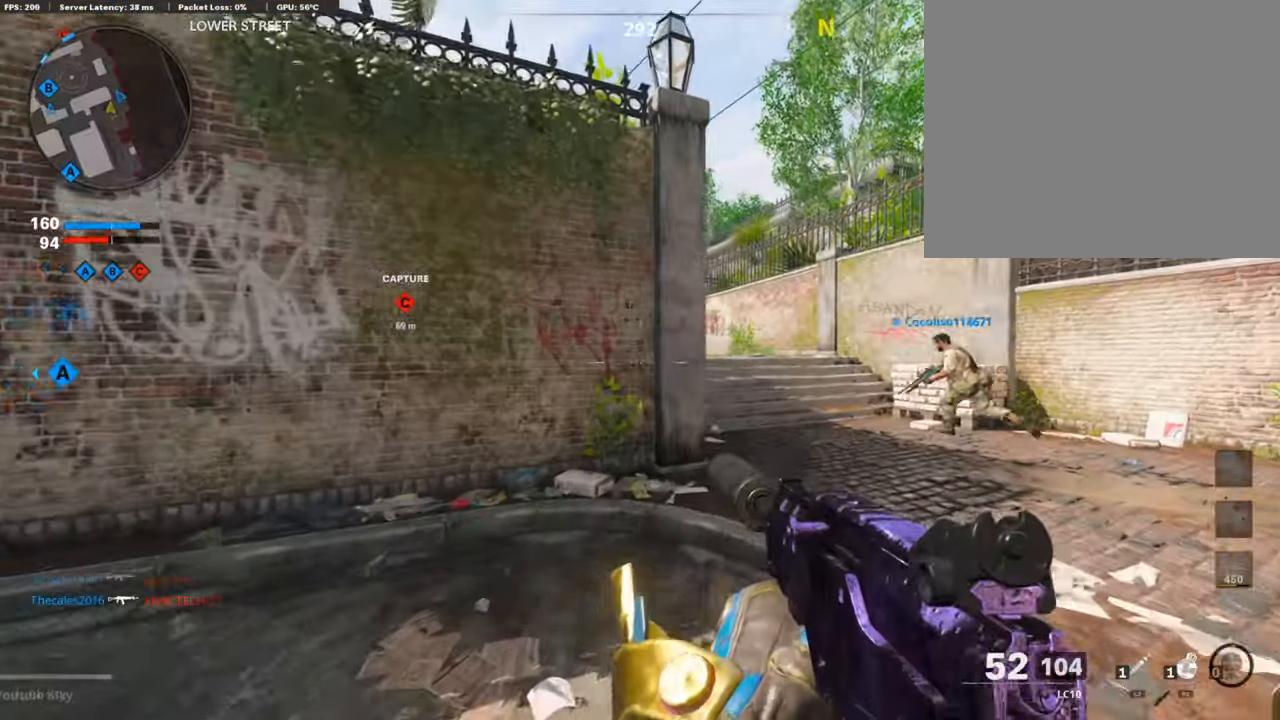
{"buttons": ["L3"], "left_stick": "up", "right_stick": "center", "events": [[318, "L3", "down"], [402, "left_stick", "up"]]}
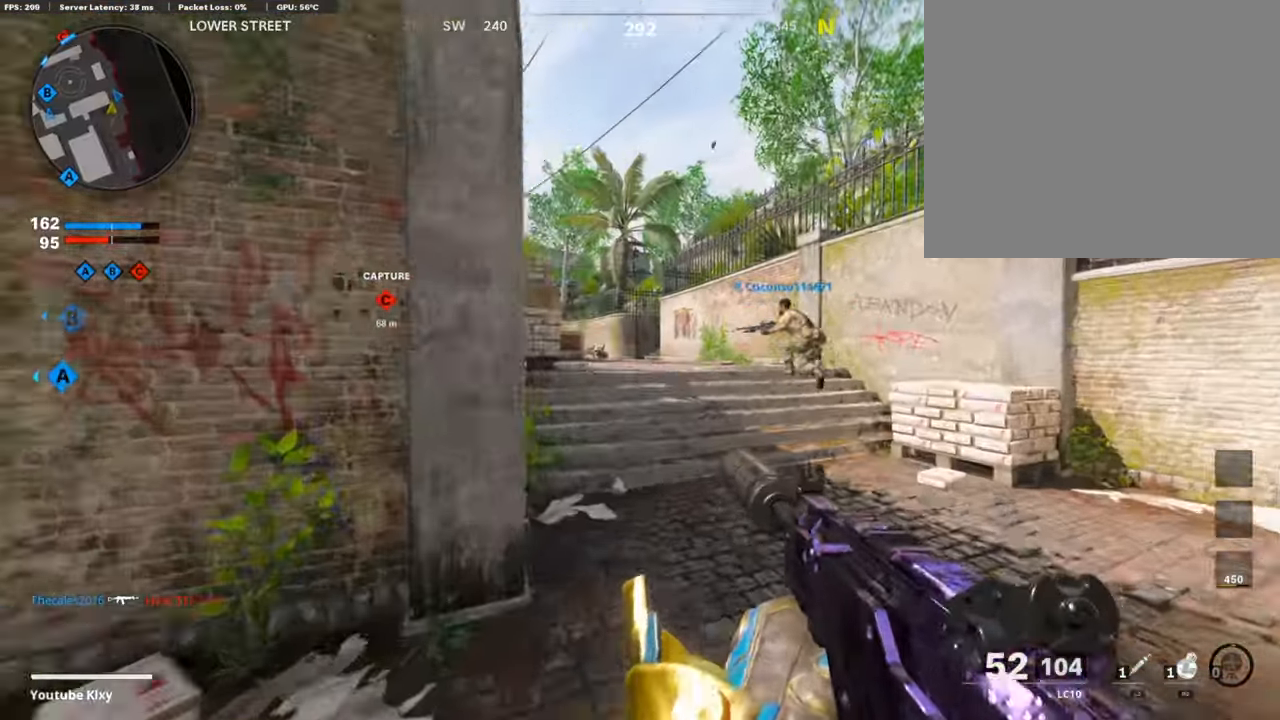
{"buttons": [], "left_stick": "up", "right_stick": "center", "events": [[17, "TRIANGLE", "down"], [50, "L3", "up"], [100, "TRIANGLE", "up"], [167, "TRIANGLE", "down"], [268, "TRIANGLE", "up"], [368, "TRIANGLE", "down"], [469, "TRIANGLE", "up"]]}
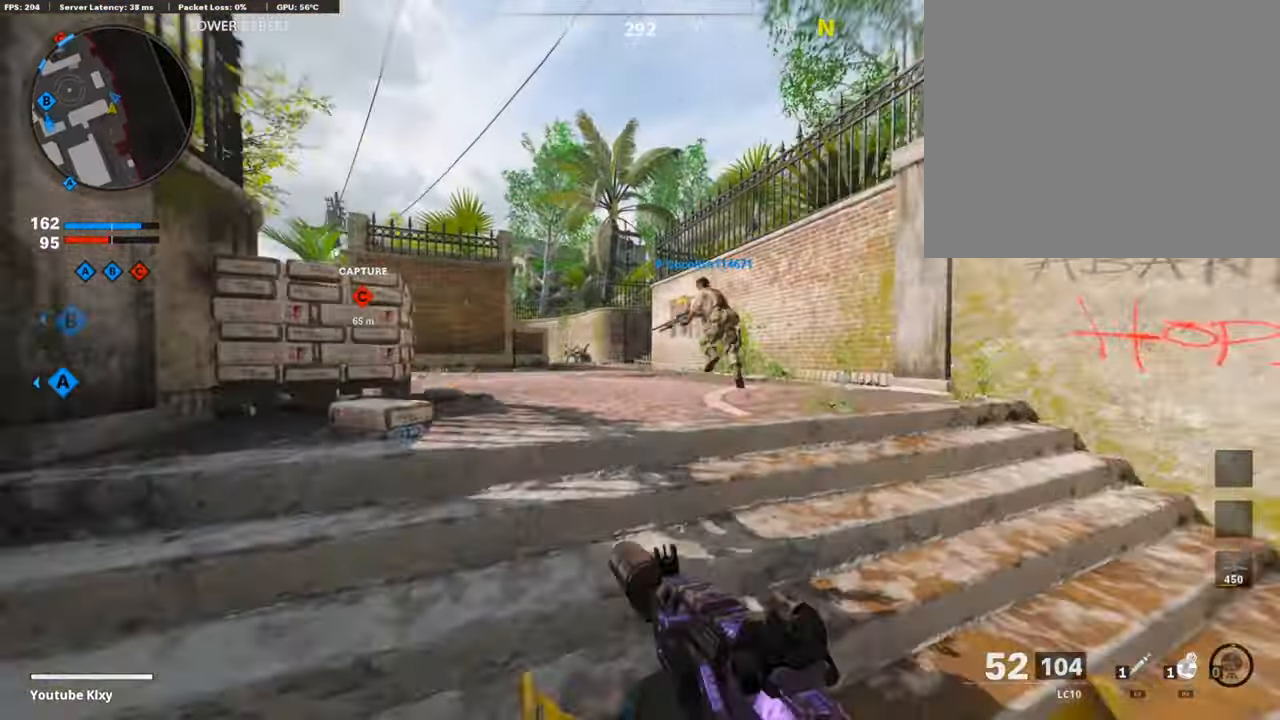
{"buttons": ["TRIANGLE"], "left_stick": "up", "right_stick": "center", "events": [[34, "TRIANGLE", "down"], [118, "TRIANGLE", "up"], [235, "right_stick", "left"], [402, "right_stick", "center"], [469, "TRIANGLE", "down"]]}
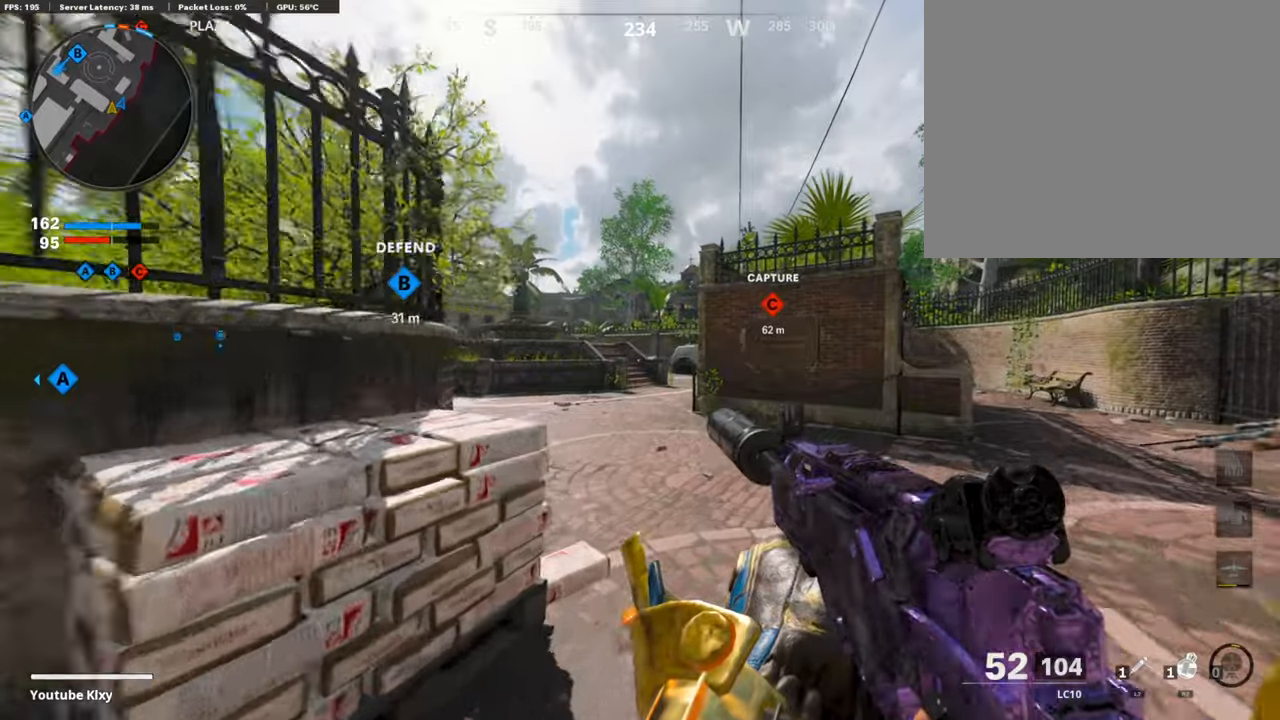
{"buttons": [], "left_stick": "up", "right_stick": "center", "events": [[84, "TRIANGLE", "up"]]}
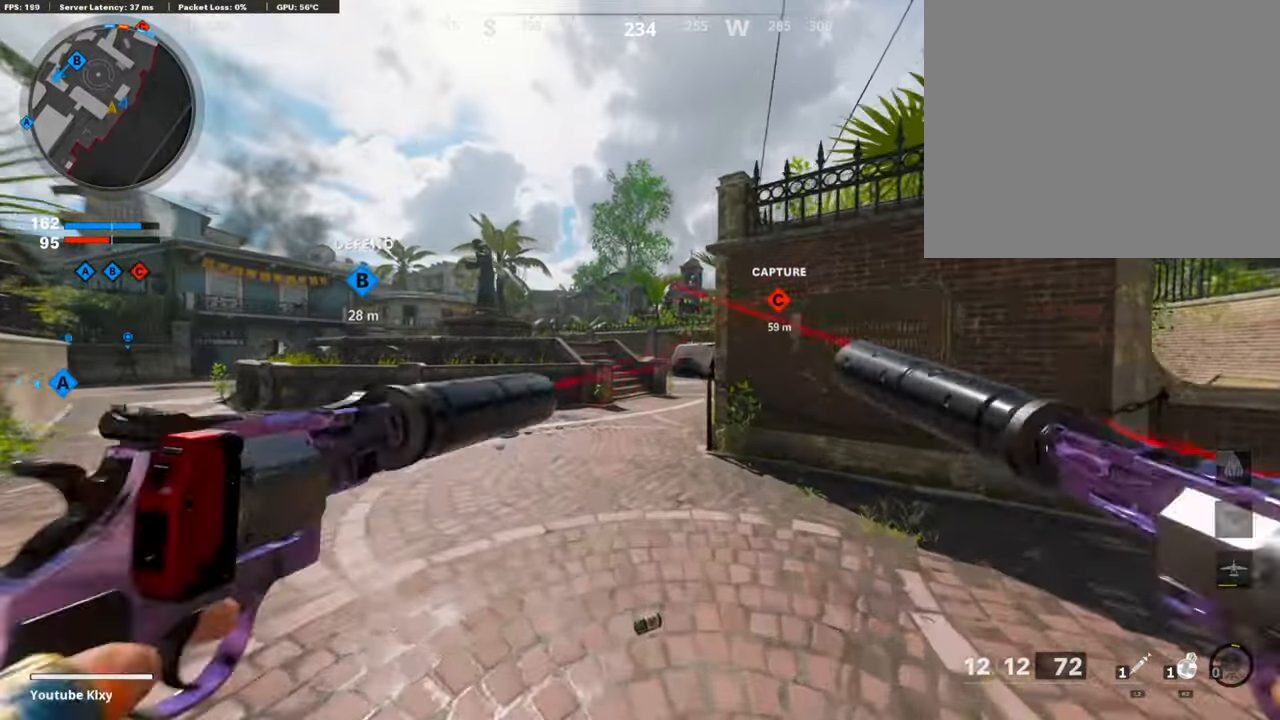
{"buttons": [], "left_stick": "center", "right_stick": "center", "events": [[17, "TRIANGLE", "down"], [134, "TRIANGLE", "up"], [452, "left_stick", "center"]]}
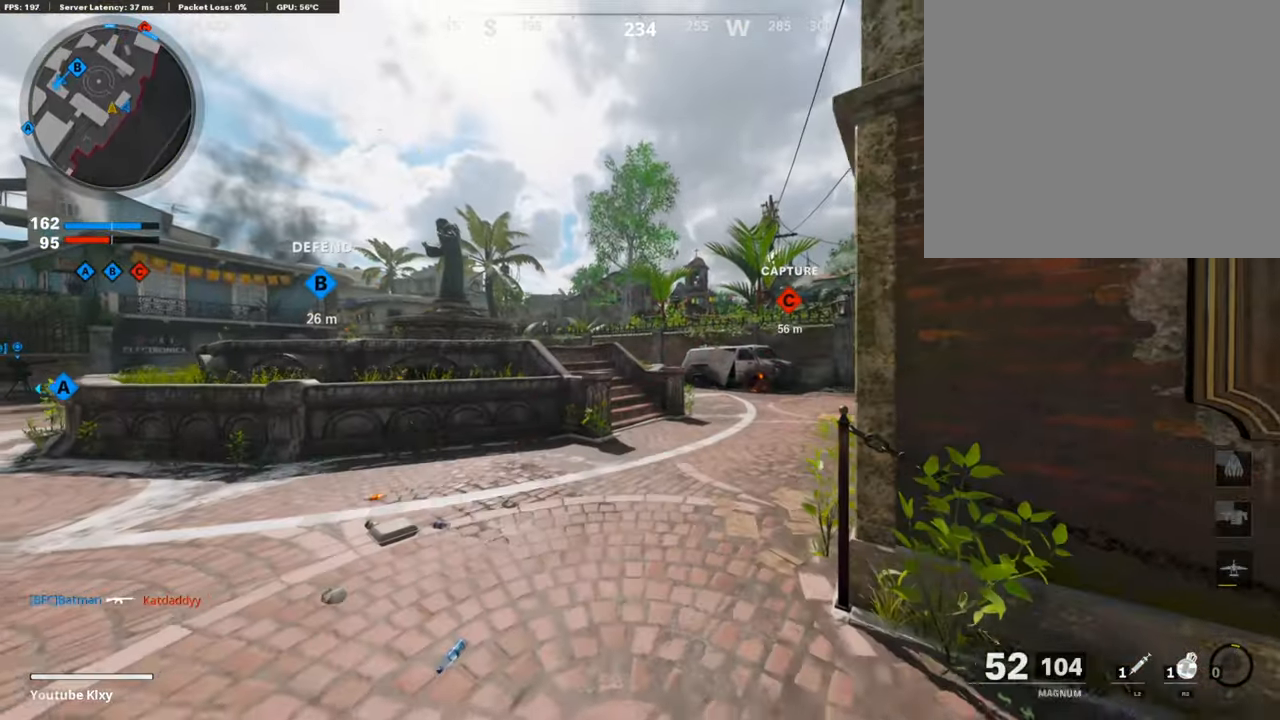
{"buttons": [], "left_stick": "center", "right_stick": "center", "events": []}
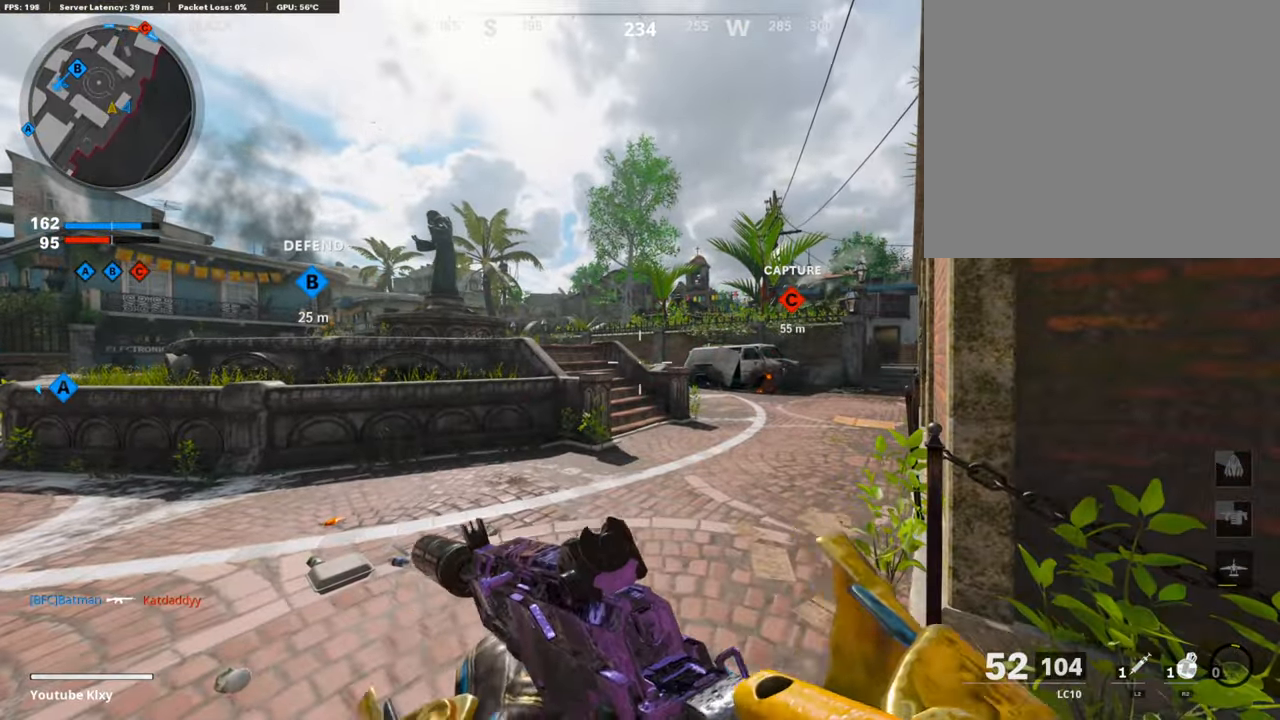
{"buttons": [], "left_stick": "center", "right_stick": "center", "events": []}
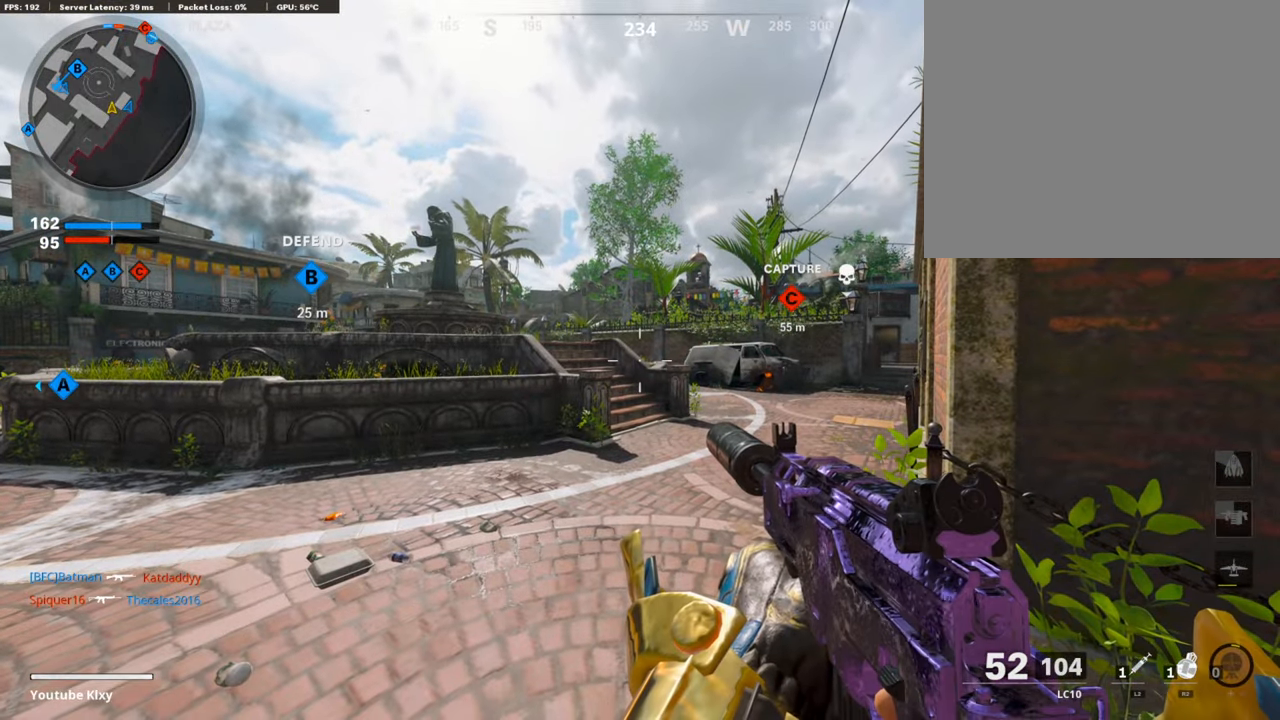
{"buttons": [], "left_stick": "center", "right_stick": "center", "events": []}
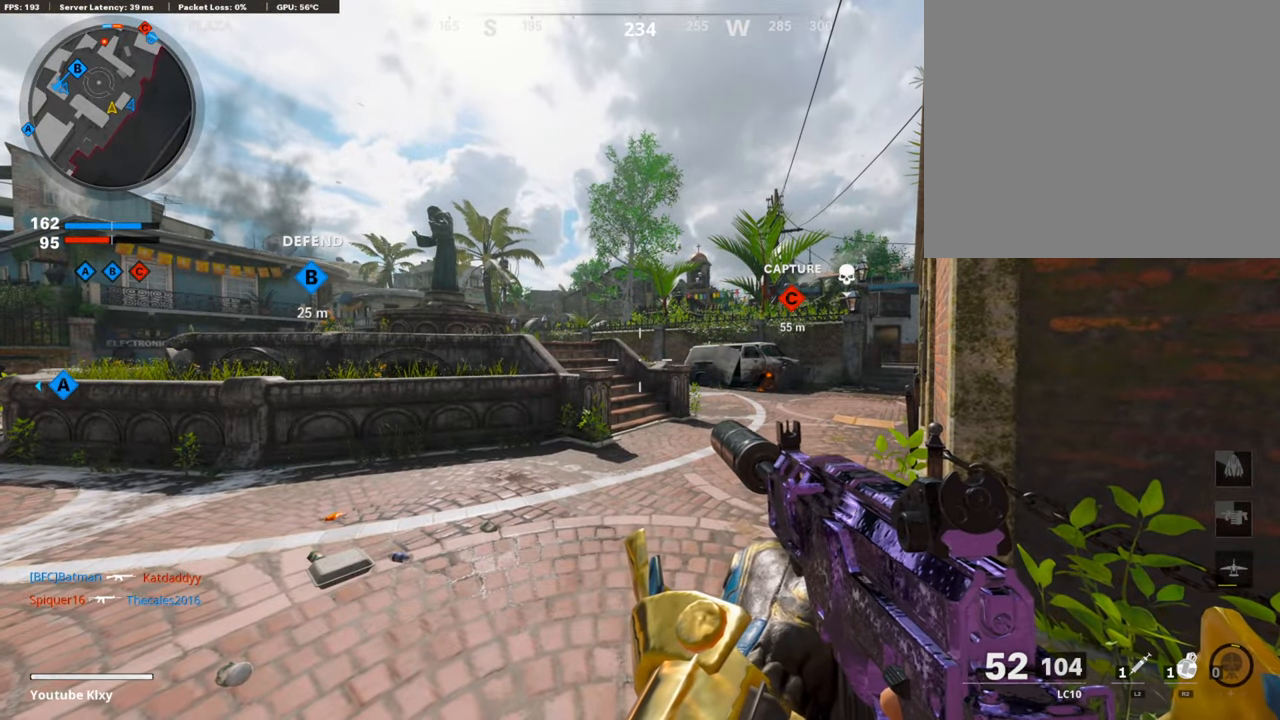
{"buttons": [], "left_stick": "center", "right_stick": "center", "events": []}
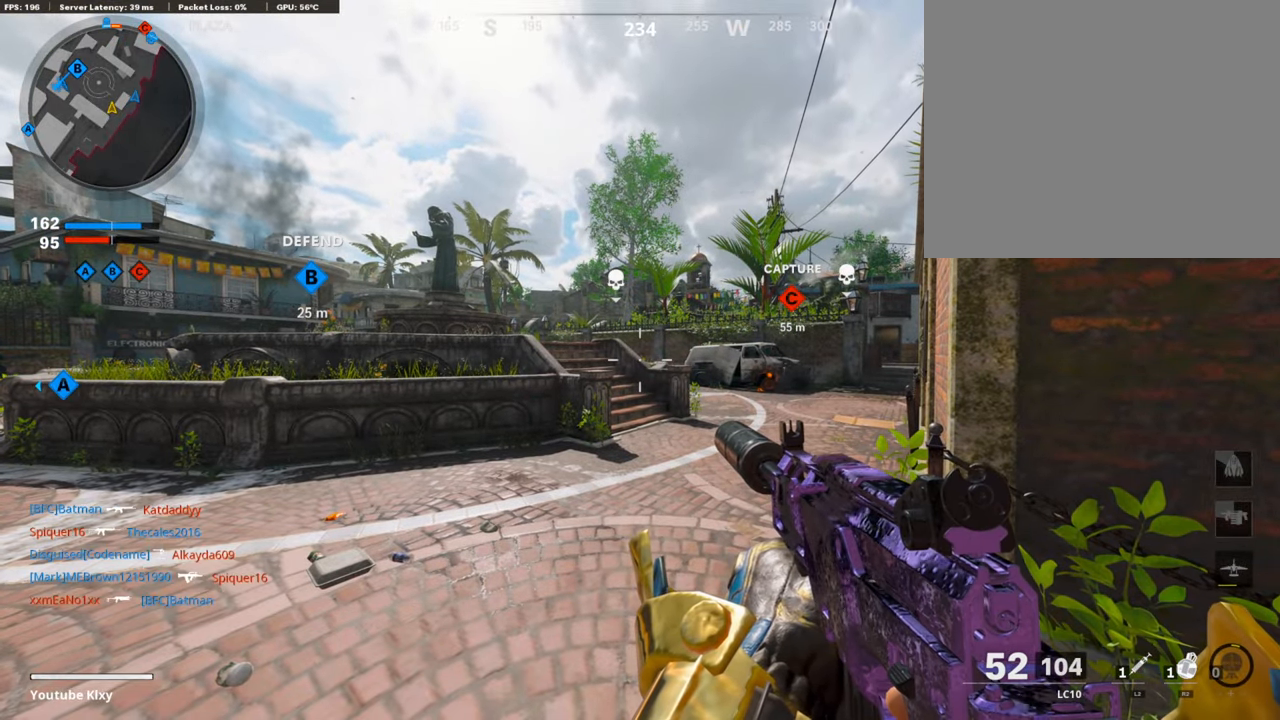
{"buttons": ["TRIANGLE"], "left_stick": "center", "right_stick": "center", "events": [[302, "TRIANGLE", "down"], [419, "TRIANGLE", "up"], [486, "TRIANGLE", "down"]]}
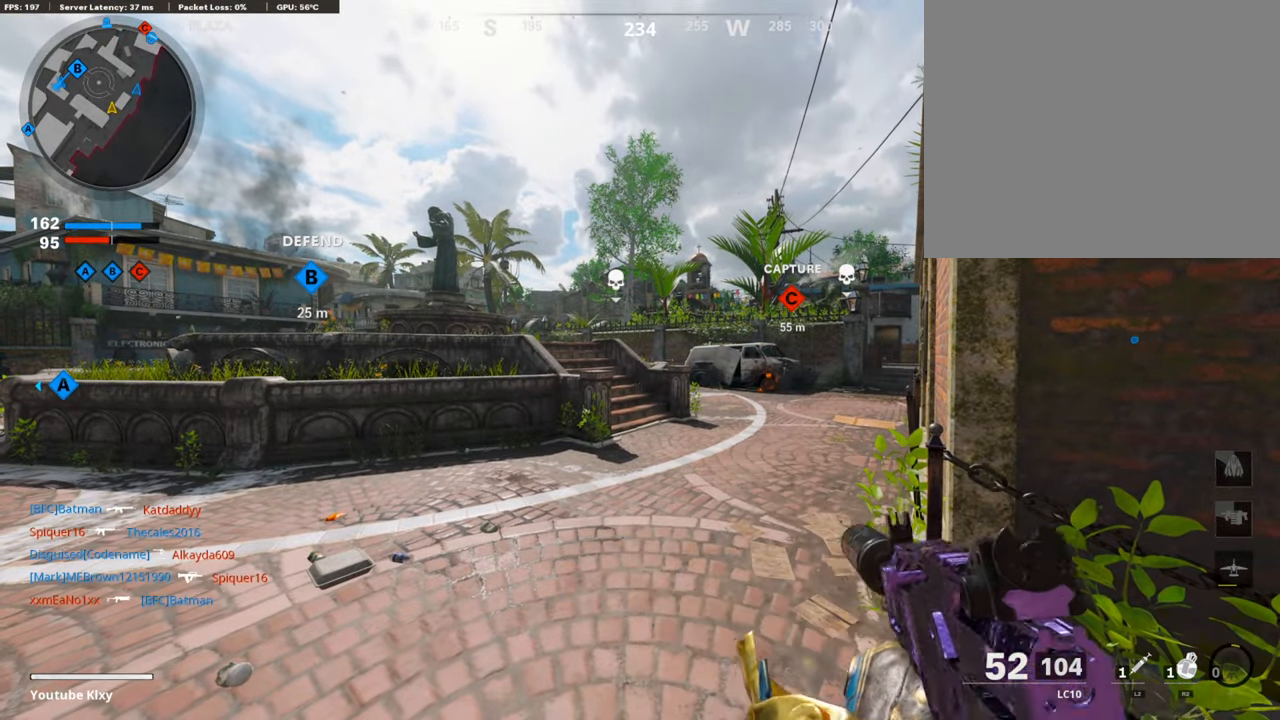
{"buttons": ["L3"], "left_stick": "up-right", "right_stick": "center", "events": [[50, "TRIANGLE", "up"], [167, "TRIANGLE", "down"], [218, "TRIANGLE", "up"], [285, "TRIANGLE", "down"], [368, "TRIANGLE", "up"], [368, "left_stick", "up-right"], [469, "L3", "down"]]}
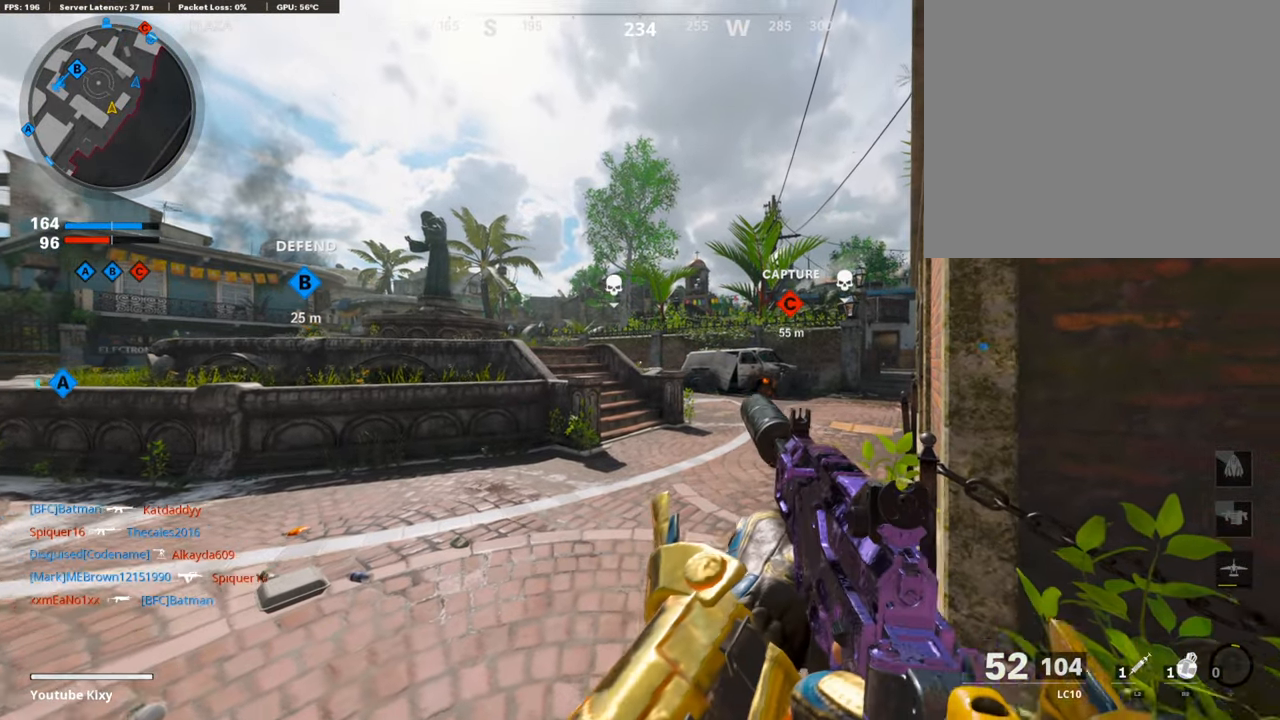
{"buttons": [], "left_stick": "up-left", "right_stick": "up", "events": [[17, "R2", "down"], [34, "left_stick", "up"], [34, "right_stick", "up-right"], [151, "left_stick", "up-left"], [151, "right_stick", "center"], [168, "L3", "up"], [218, "R2", "up"], [452, "right_stick", "up"]]}
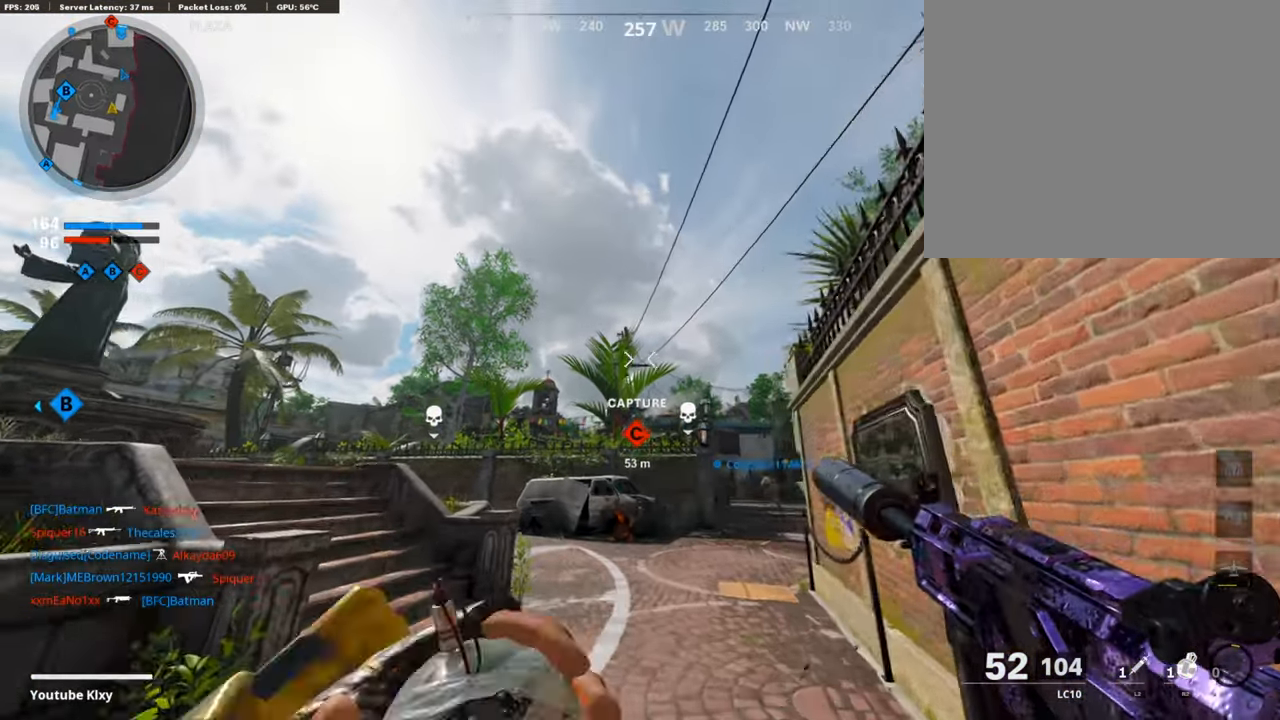
{"buttons": [], "left_stick": "up-right", "right_stick": "center", "events": [[16, "right_stick", "up-left"], [184, "right_stick", "center"], [251, "left_stick", "up-right"]]}
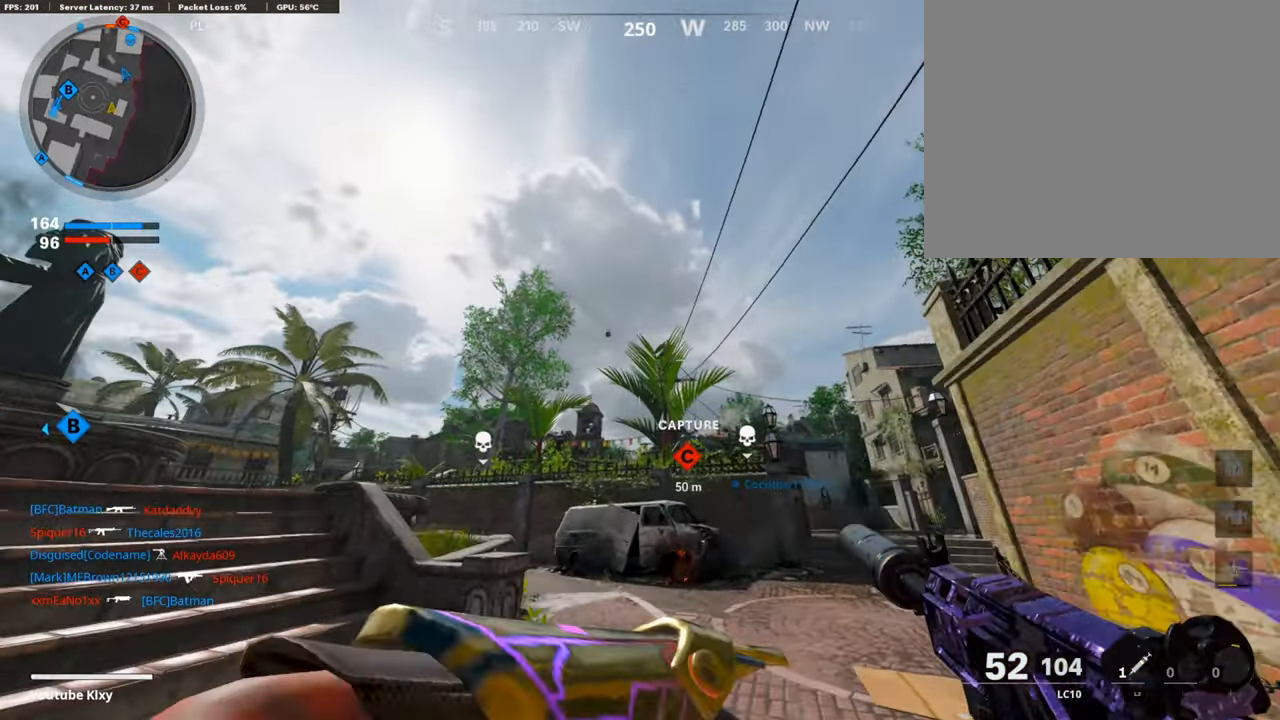
{"buttons": ["L3"], "left_stick": "up", "right_stick": "center", "events": [[168, "L3", "down"], [168, "right_stick", "down"], [285, "left_stick", "up"], [318, "right_stick", "center"], [402, "TRIANGLE", "down"], [503, "TRIANGLE", "up"]]}
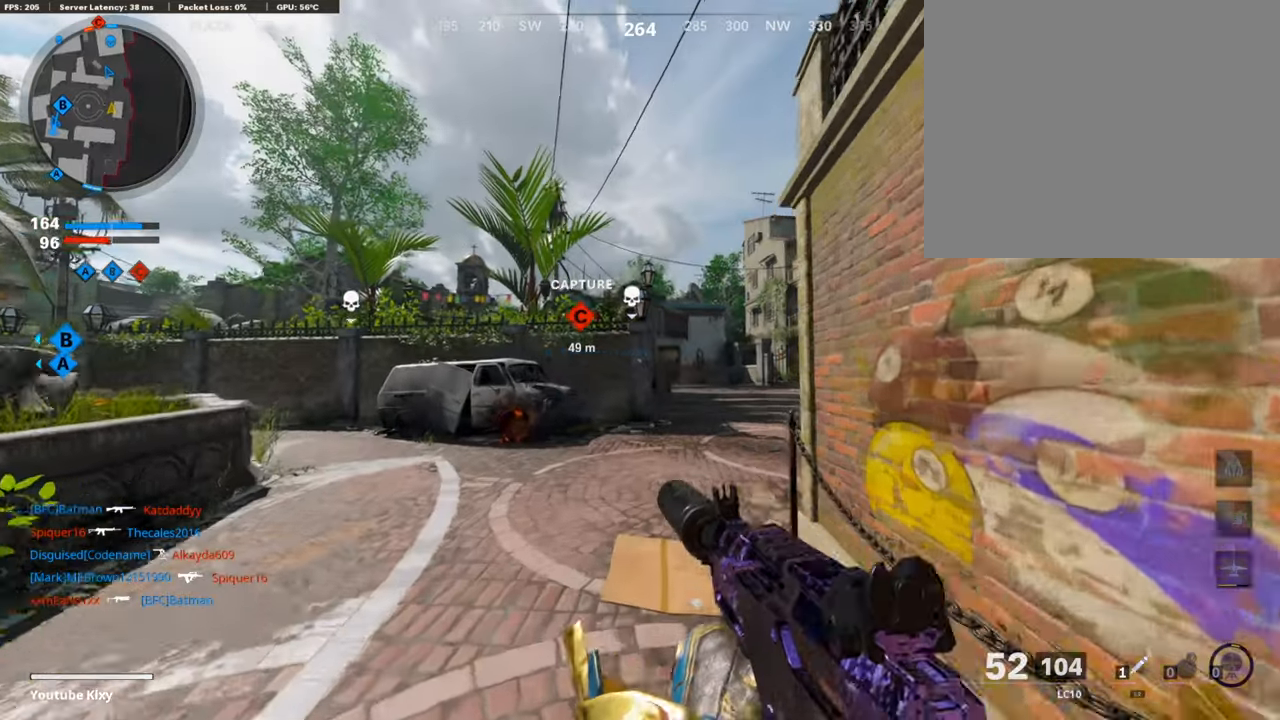
{"buttons": [], "left_stick": "up", "right_stick": "center", "events": [[83, "L3", "up"], [217, "right_stick", "down"], [284, "R3", "down"], [284, "right_stick", "center"], [452, "R3", "up"]]}
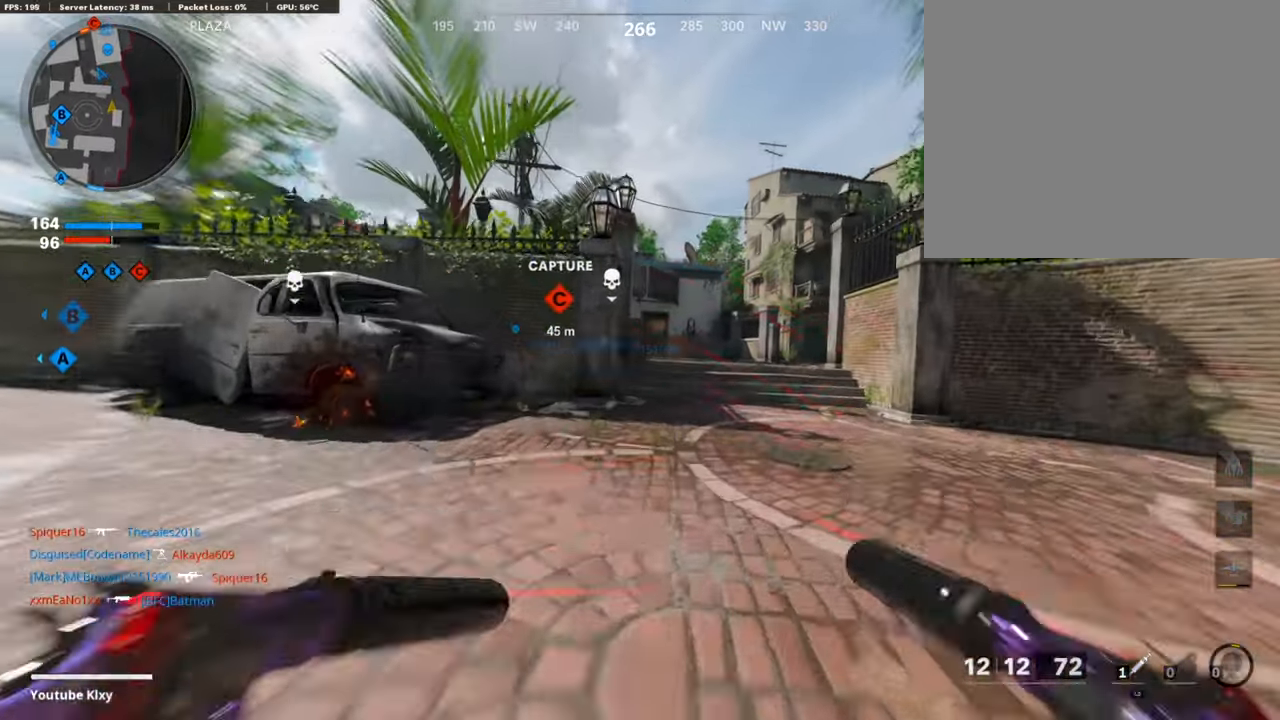
{"buttons": ["L3"], "left_stick": "up-right", "right_stick": "center", "events": [[34, "left_stick", "up-right"], [101, "R3", "down"], [151, "L3", "down"], [168, "R3", "up"], [168, "right_stick", "down"], [218, "right_stick", "center"], [235, "L3", "up"], [302, "TRIANGLE", "down"], [335, "L3", "down"], [385, "TRIANGLE", "up"]]}
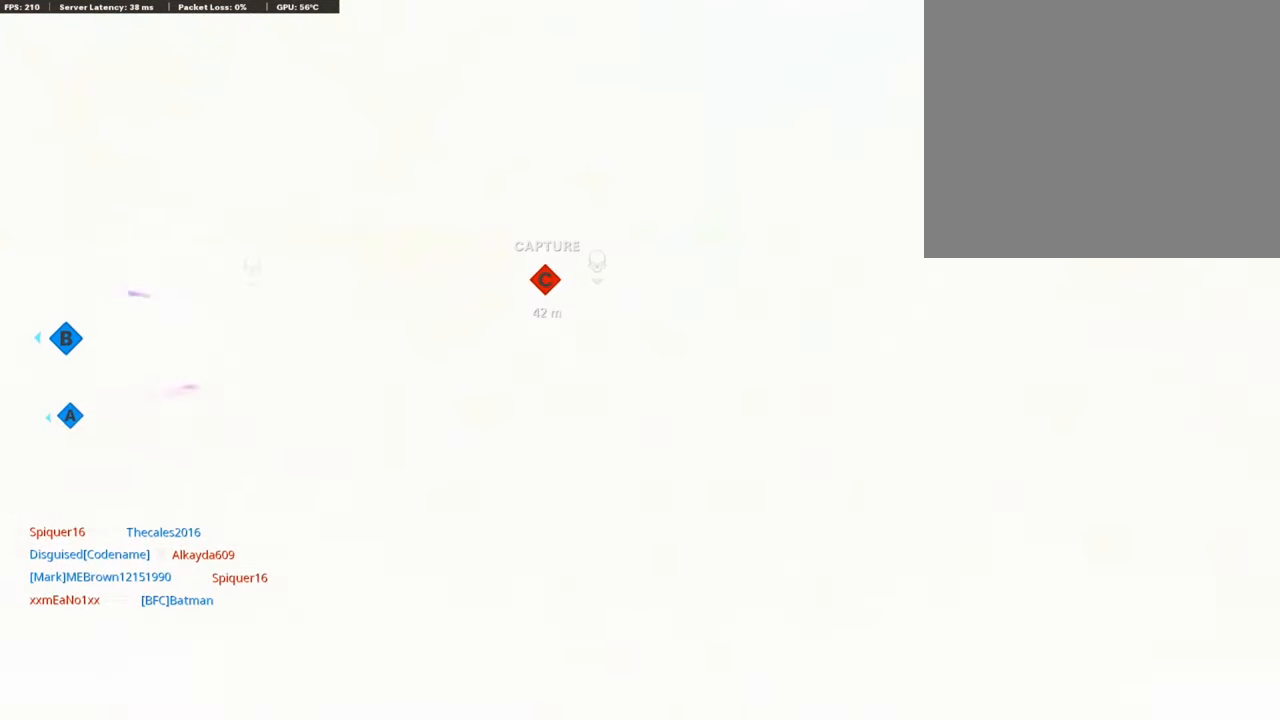
{"buttons": [], "left_stick": "center", "right_stick": "center", "events": [[16, "L3", "up"], [335, "left_stick", "center"]]}